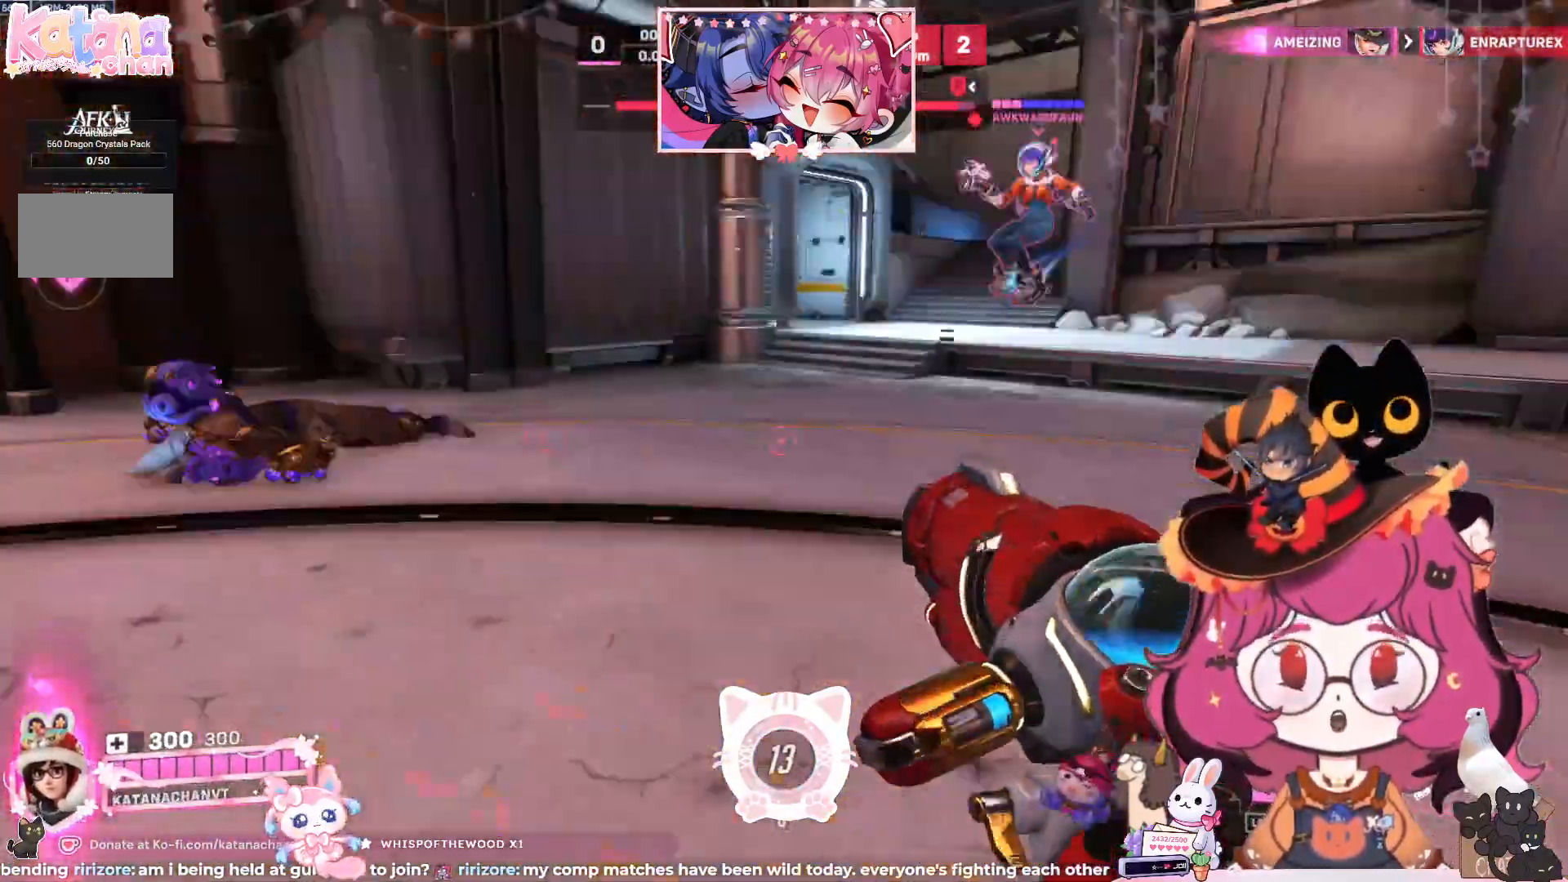
Gameplay with keyboard and mouse; each line is a JSON object with the keys and mouse buttons held at the frame after it. "events" lists presses ("down") and releases ("up") of "a", "ctrl", "d", "e", "q", "s", "shift", "space", "w", "mouse_left", "mouse_wheel", "mouse_right", "mouse_mb4" and "mouse_mb5" between this image and that frame as [ms after this image, input, new state], when the widget could be followed in between. "mouse_left", "mouse_wheel", "mouse_right", "mouse_mb4", "mouse_mb5" = the "left", "wheel", "right", "mb4", "mb5" buttons of the "mouse" list. No other keys are recorded. "wheel" means that the mouse wheel is clicked or scrolled. Mouse movement is not recorded.
{"keys": ["a", "s"], "mouse": [], "events": [[167, "s", "down"]]}
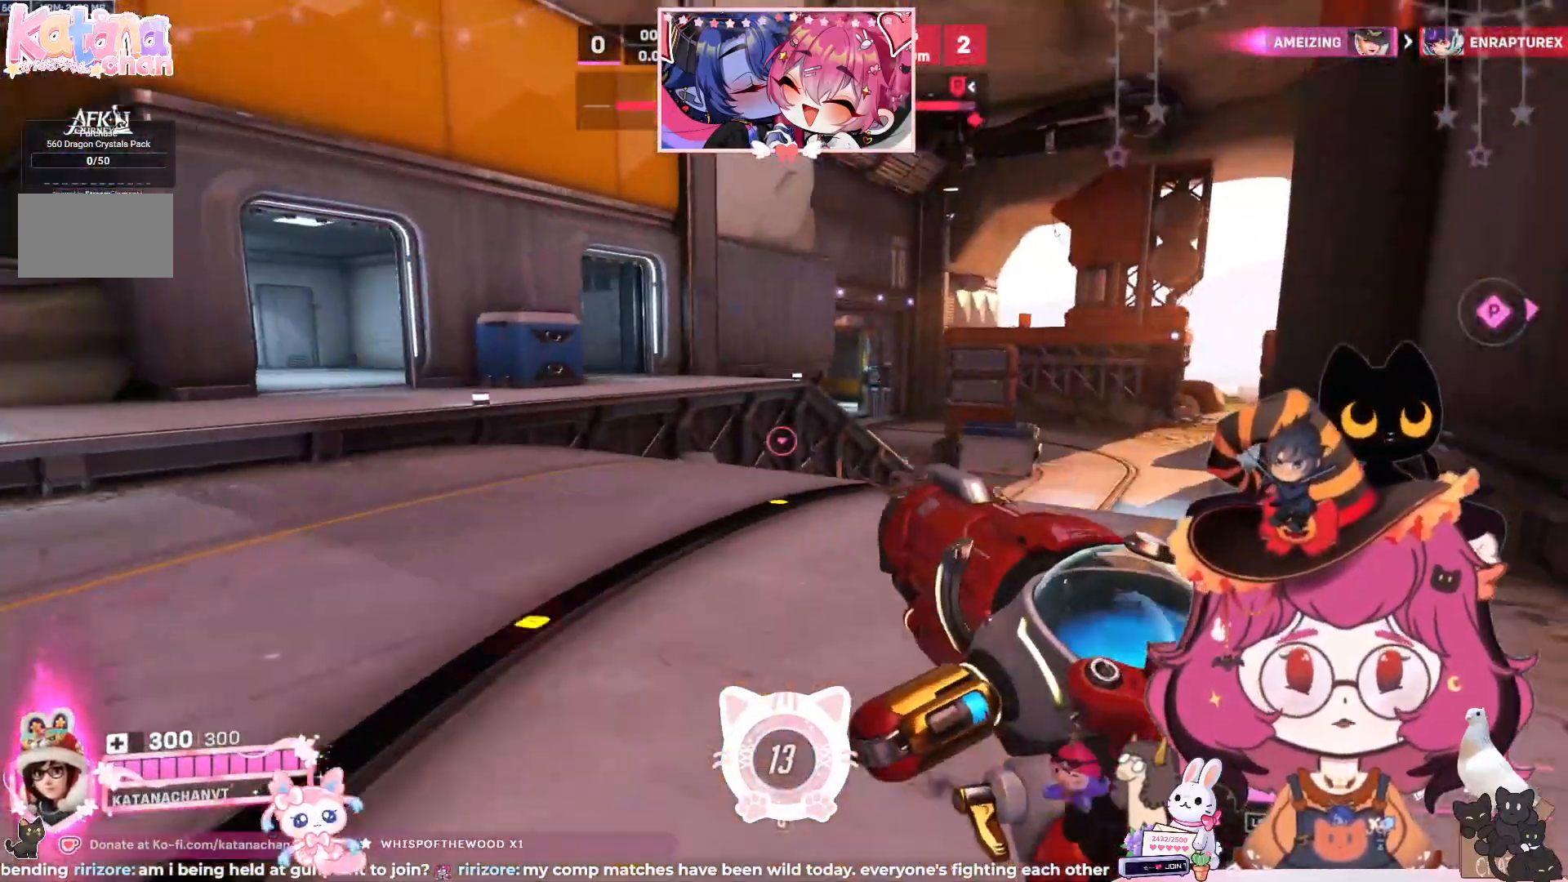
{"keys": ["s"], "mouse": [], "events": [[83, "a", "up"]]}
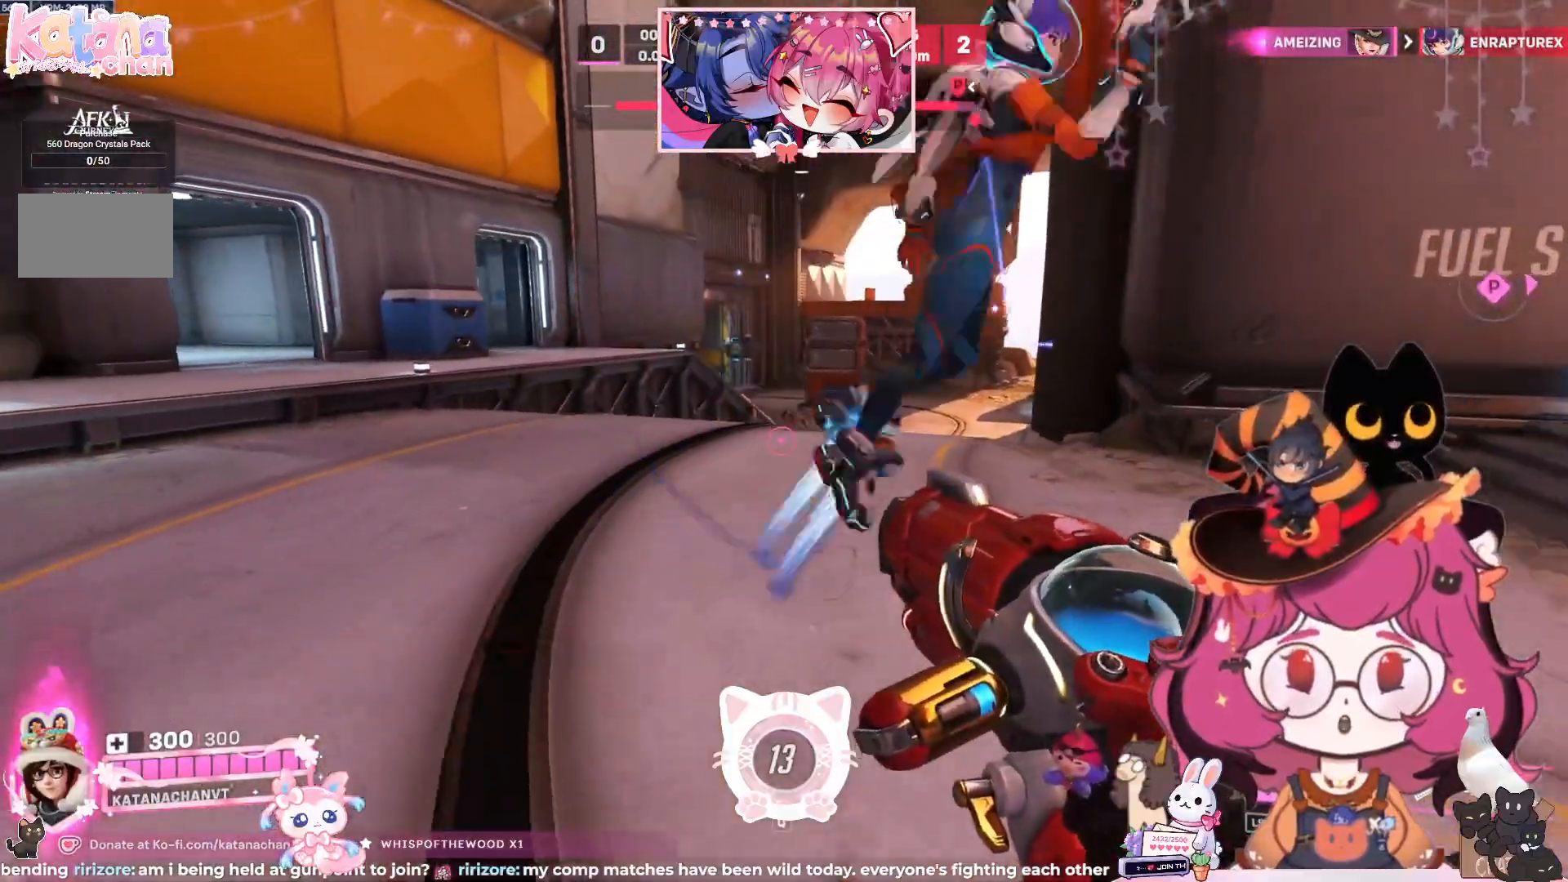
{"keys": ["s"], "mouse": [], "events": [[167, "d", "down"], [217, "d", "up"]]}
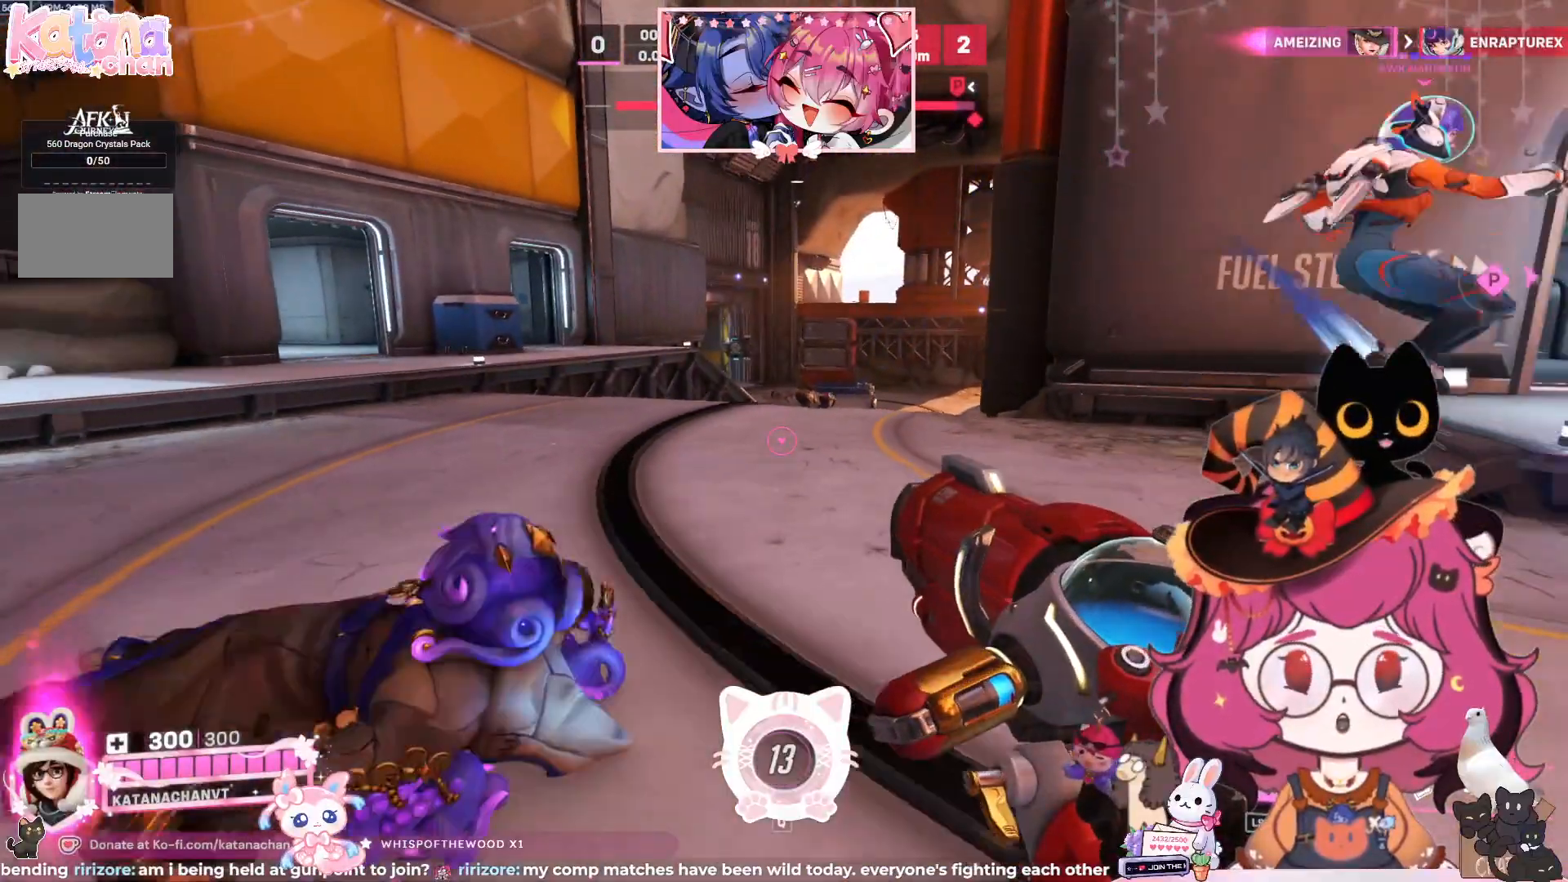
{"keys": ["d"], "mouse": [], "events": [[17, "d", "down"], [117, "s", "up"]]}
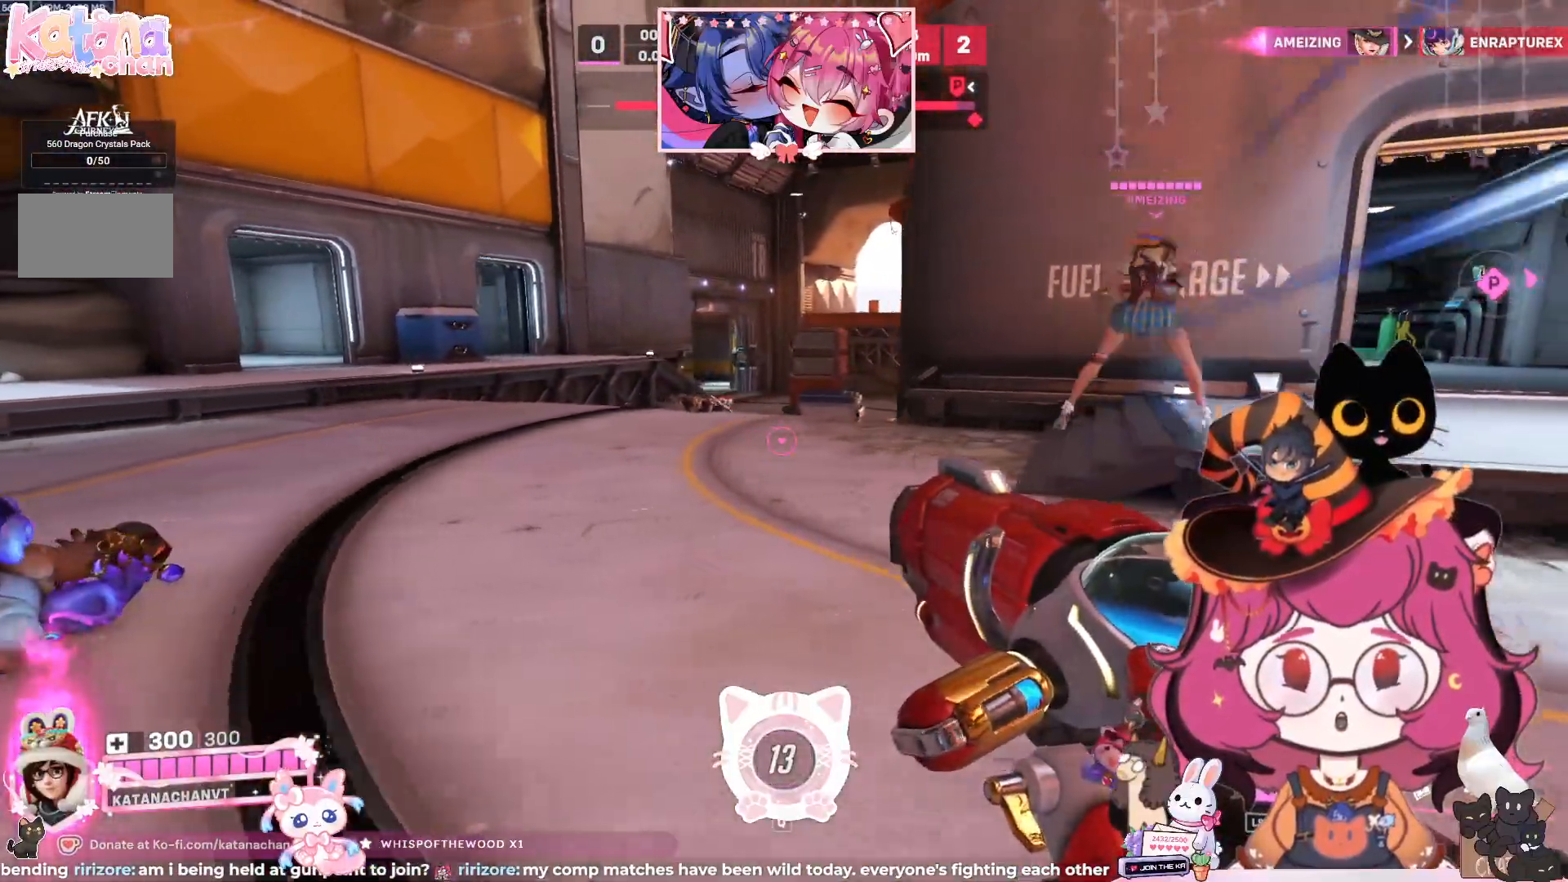
{"keys": ["d"], "mouse": [], "events": []}
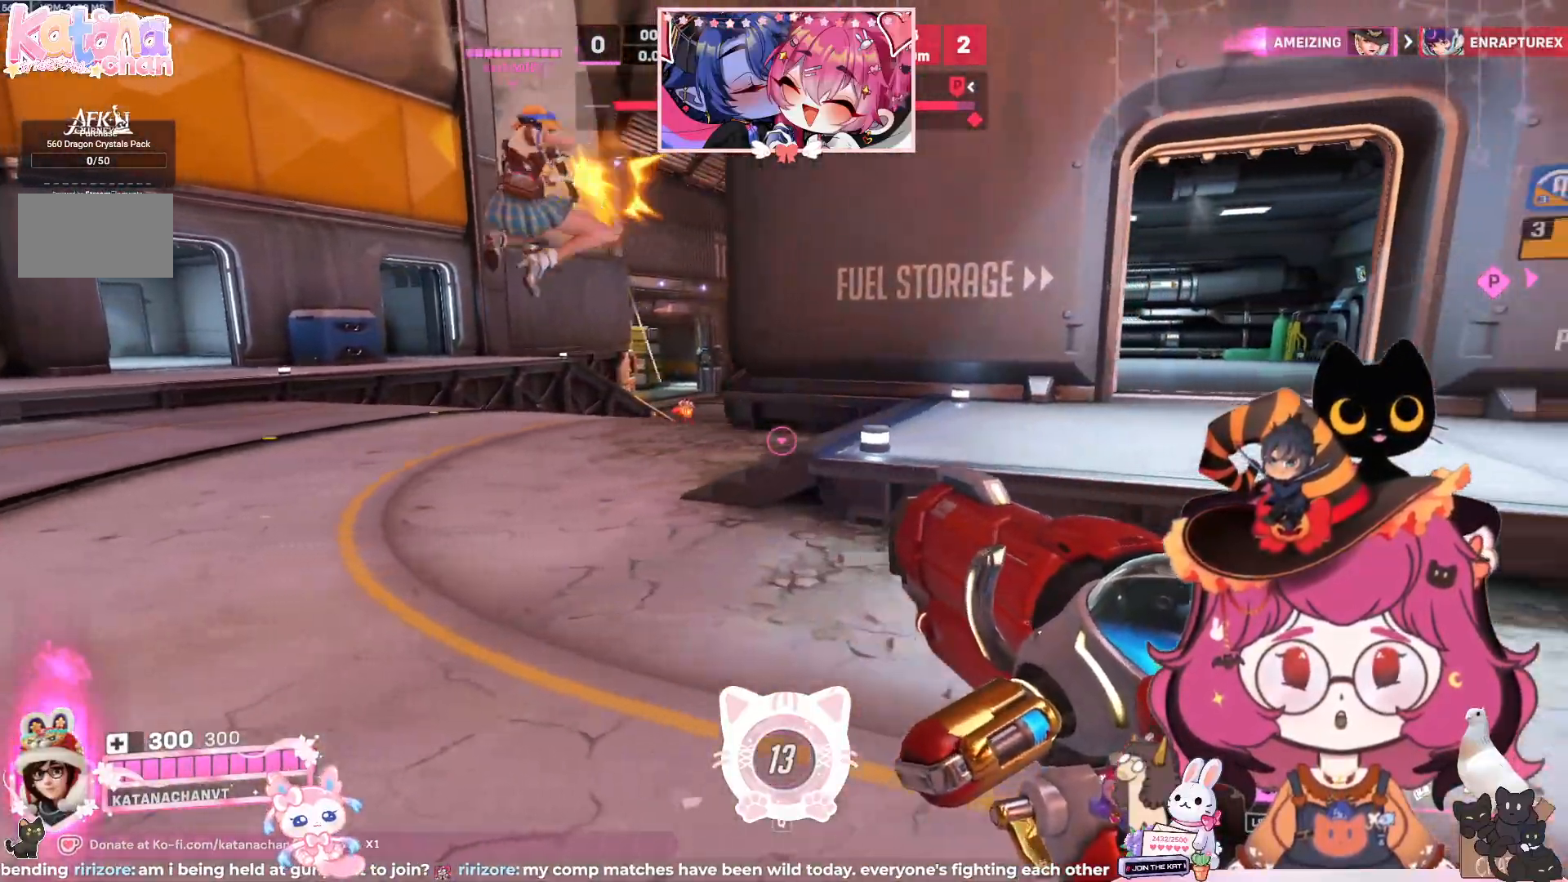
{"keys": ["w"], "mouse": ["left"], "events": [[67, "w", "down"], [83, "a", "down"], [167, "d", "up"], [217, "d", "down"], [383, "a", "up"], [383, "mouse_left", "down"], [500, "d", "up"]]}
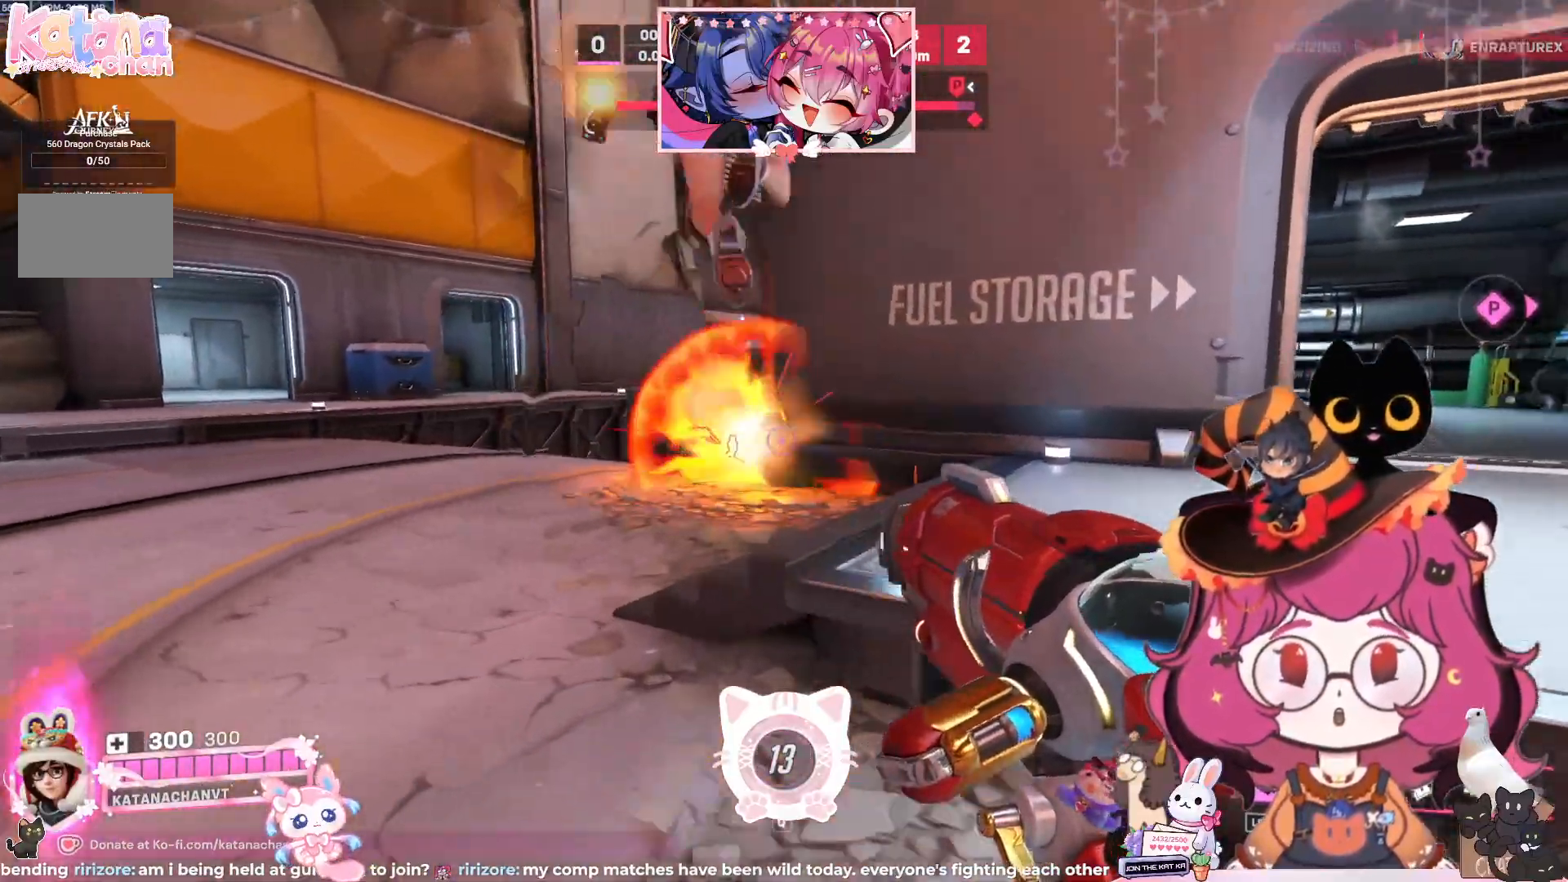
{"keys": ["d", "w"], "mouse": ["left"], "events": [[33, "a", "down"], [200, "a", "up"], [333, "d", "down"]]}
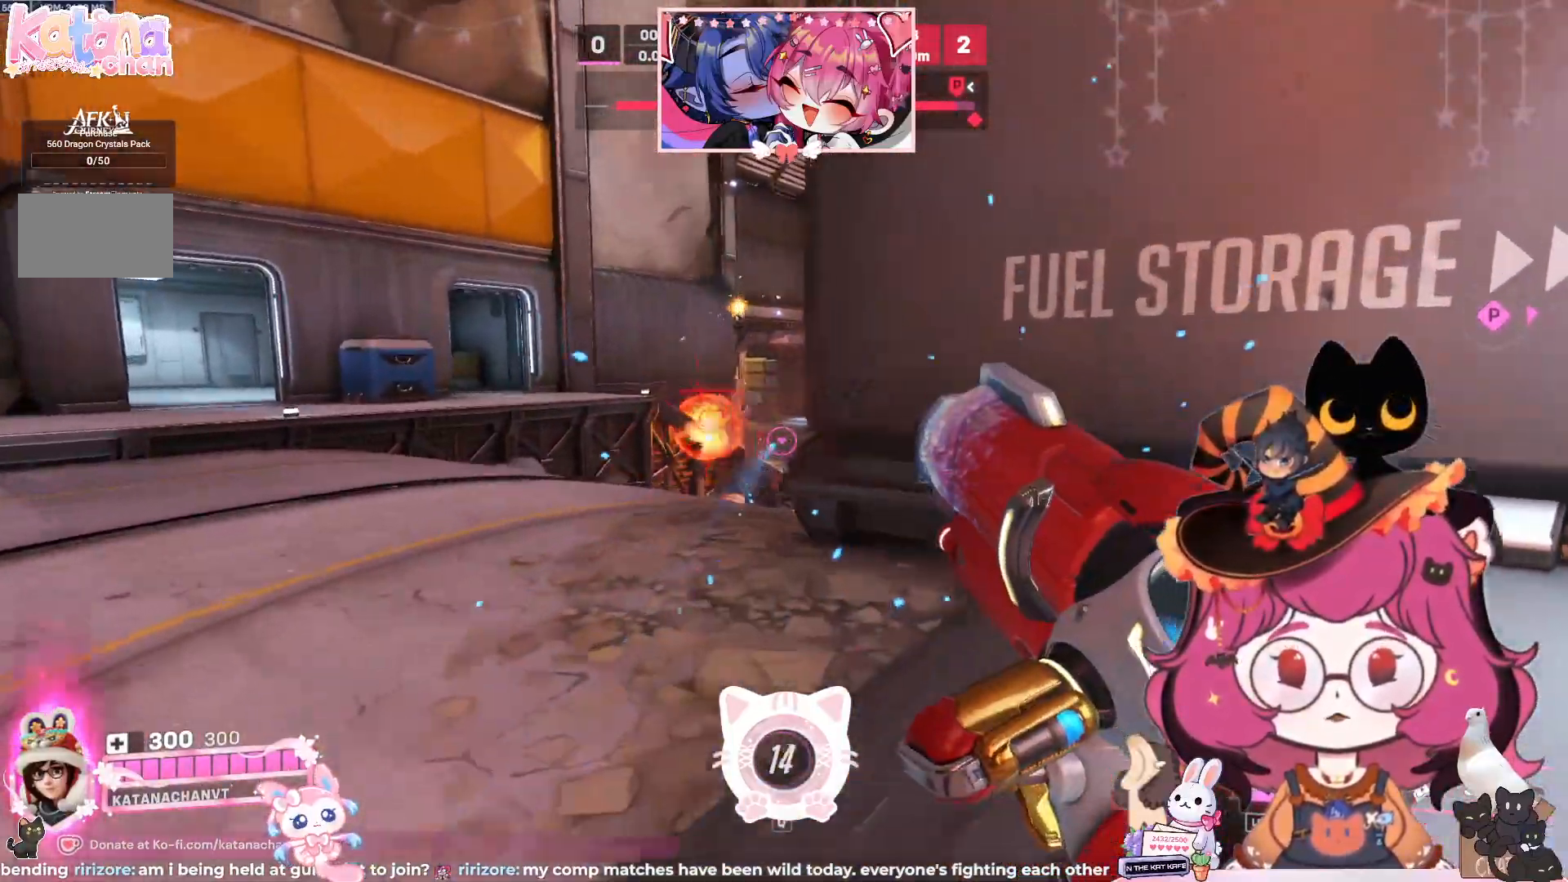
{"keys": ["a", "w"], "mouse": [], "events": [[67, "mouse_left", "up"], [83, "w", "up"], [133, "a", "down"], [133, "d", "up"], [483, "w", "down"]]}
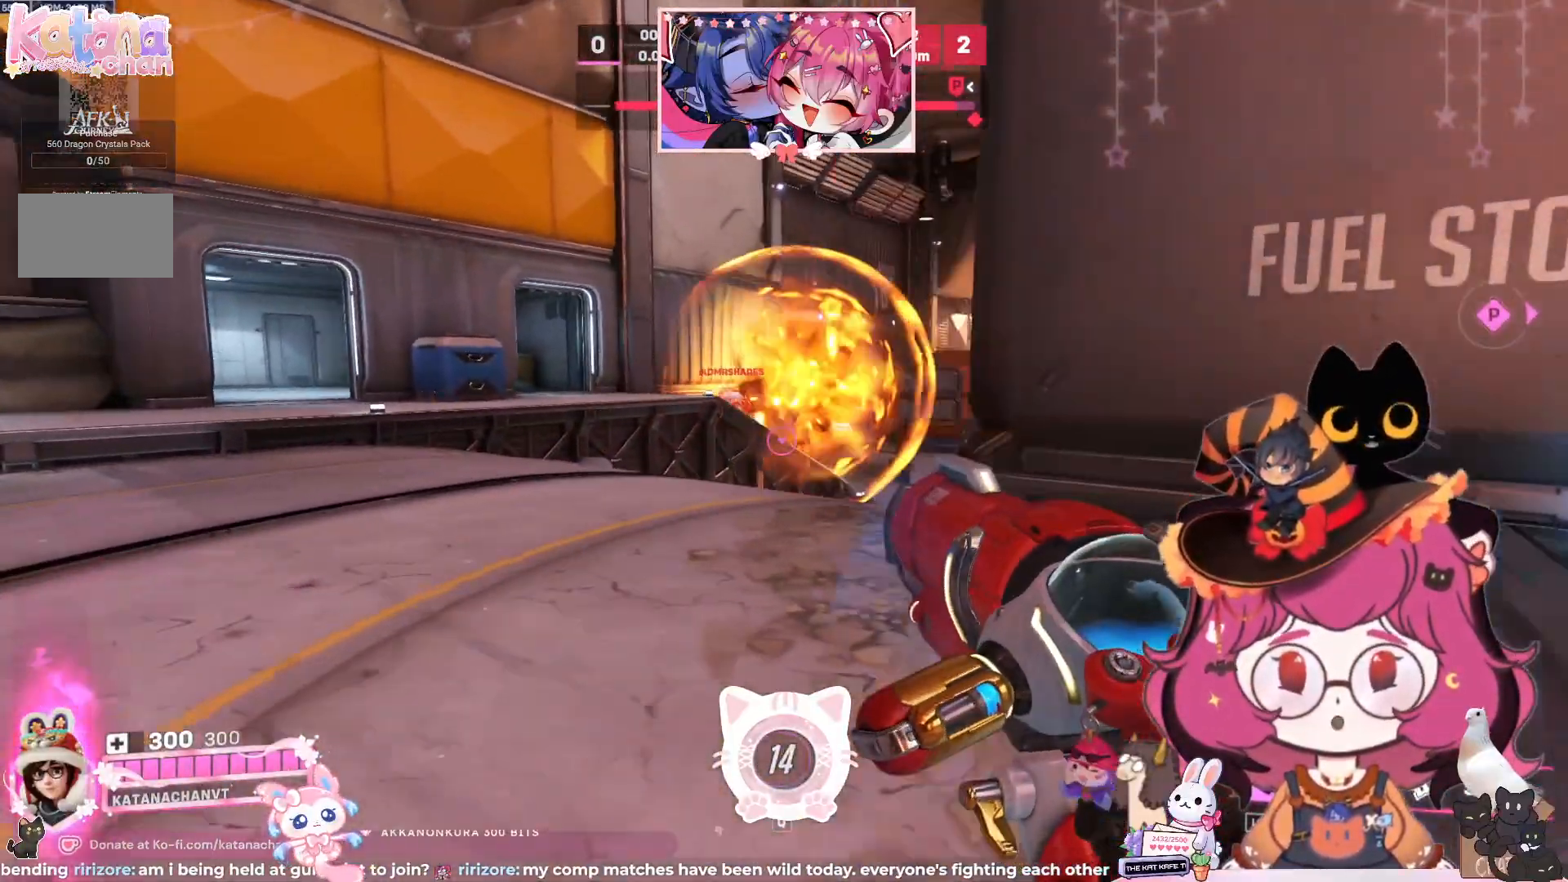
{"keys": ["a"], "mouse": ["left"], "events": [[150, "e", "down"], [283, "e", "up"], [467, "mouse_left", "down"], [500, "w", "up"]]}
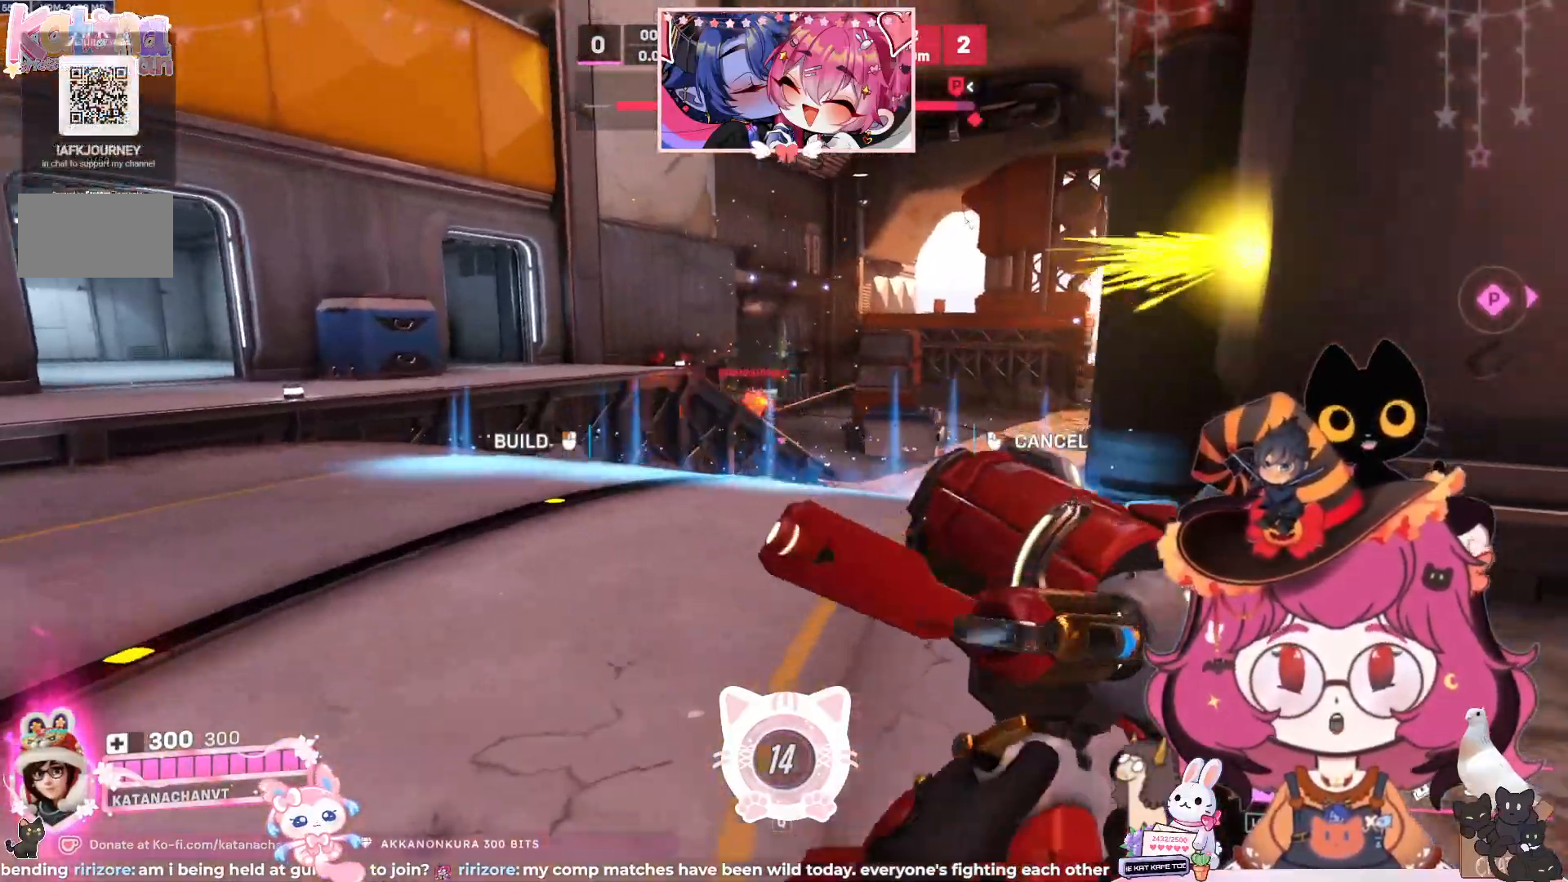
{"keys": ["a", "s"], "mouse": [], "events": [[150, "mouse_left", "up"], [167, "s", "down"]]}
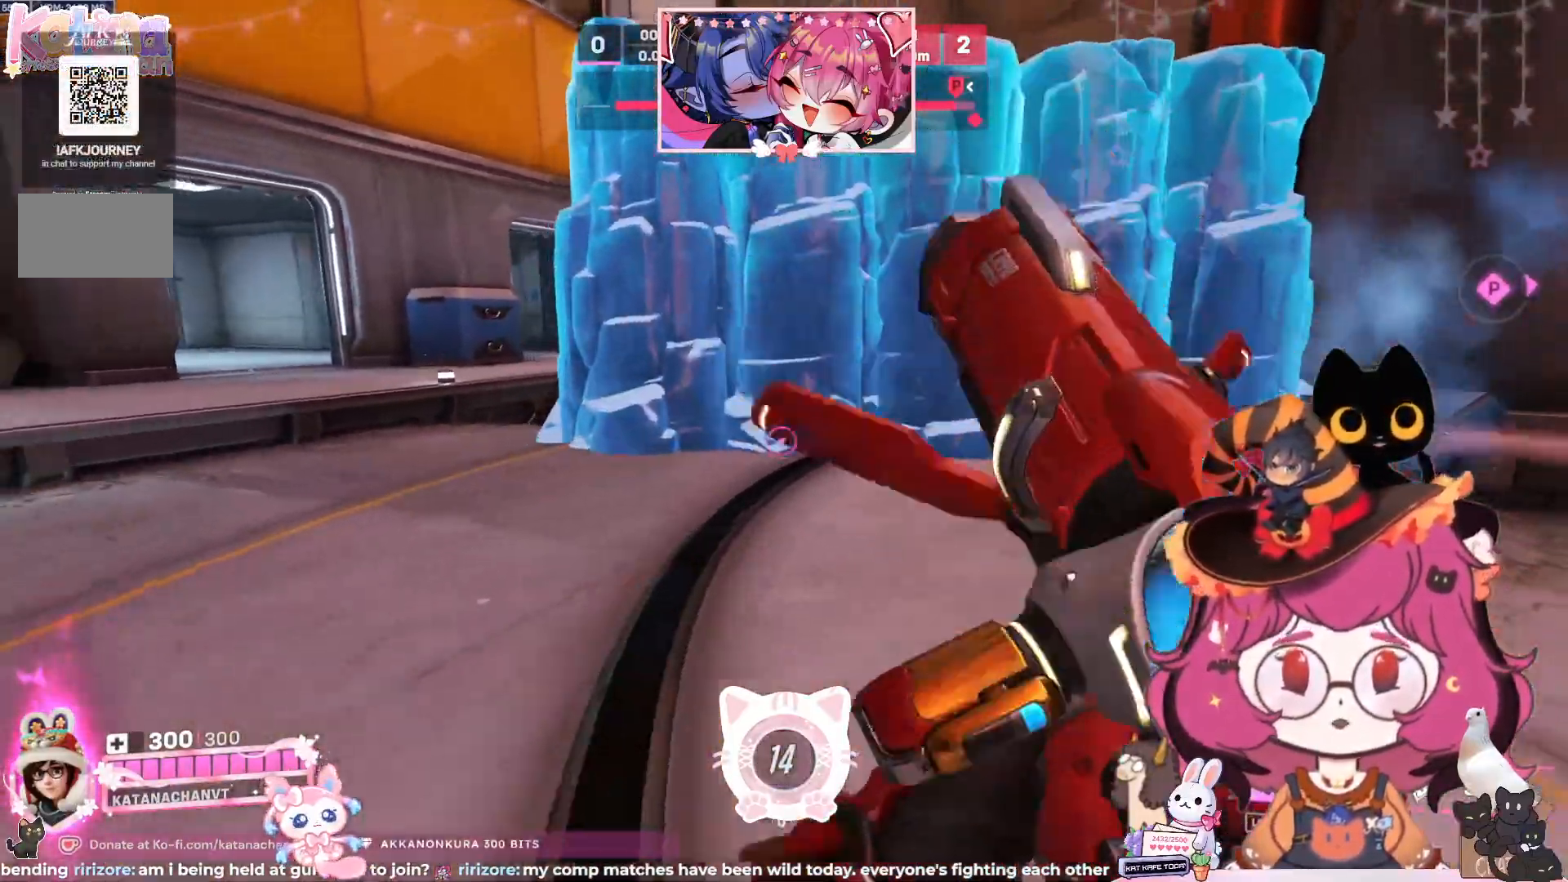
{"keys": ["a", "w"], "mouse": [], "events": [[117, "s", "up"], [467, "w", "down"]]}
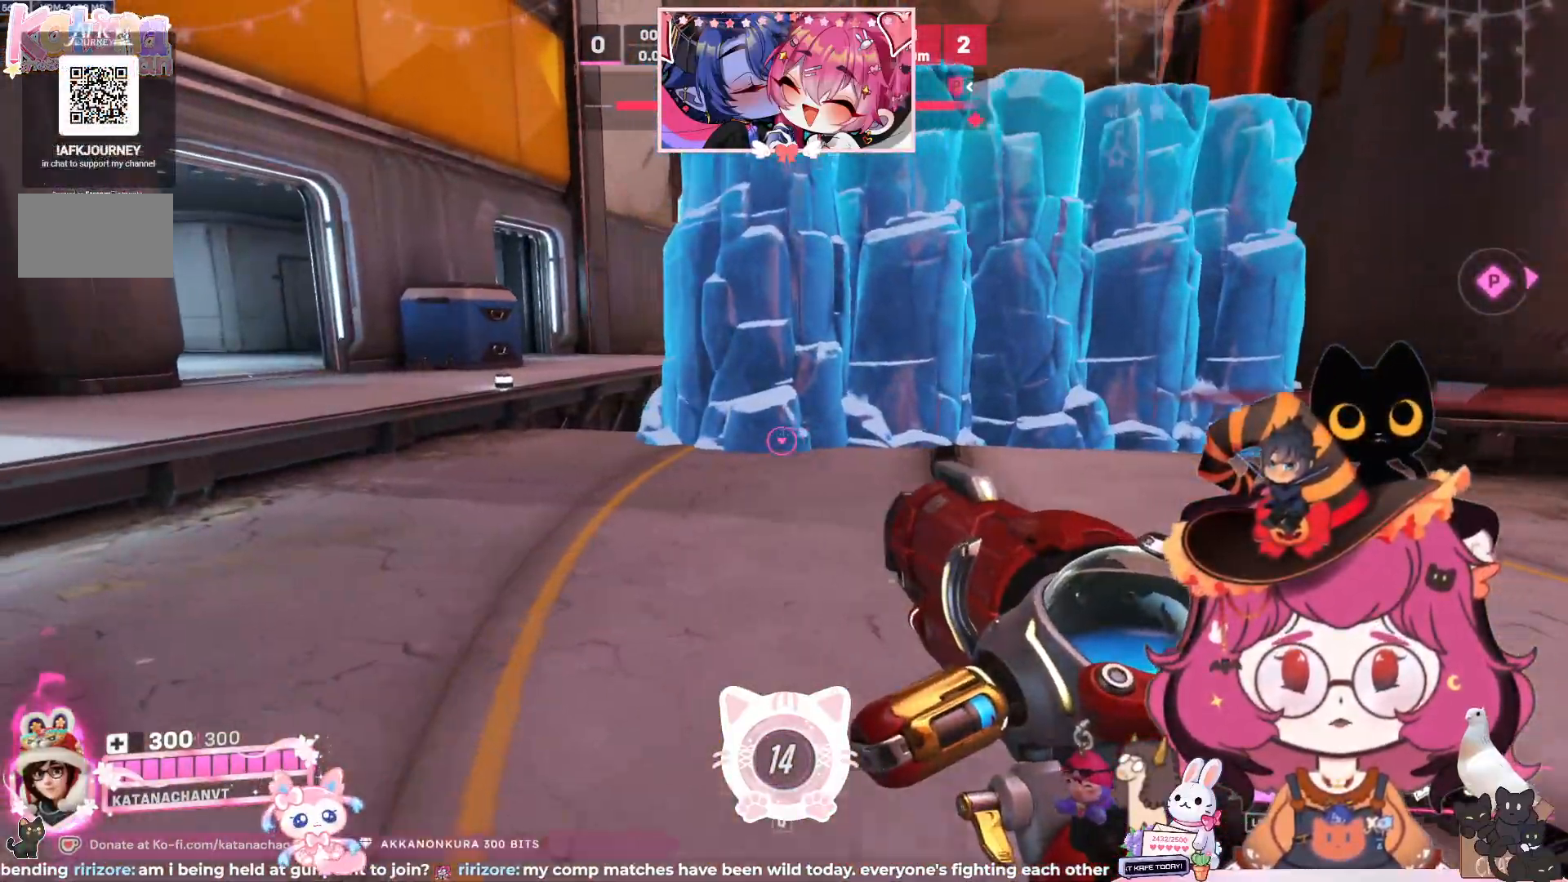
{"keys": ["a"], "mouse": [], "events": [[267, "space", "down"], [417, "w", "up"], [450, "space", "up"]]}
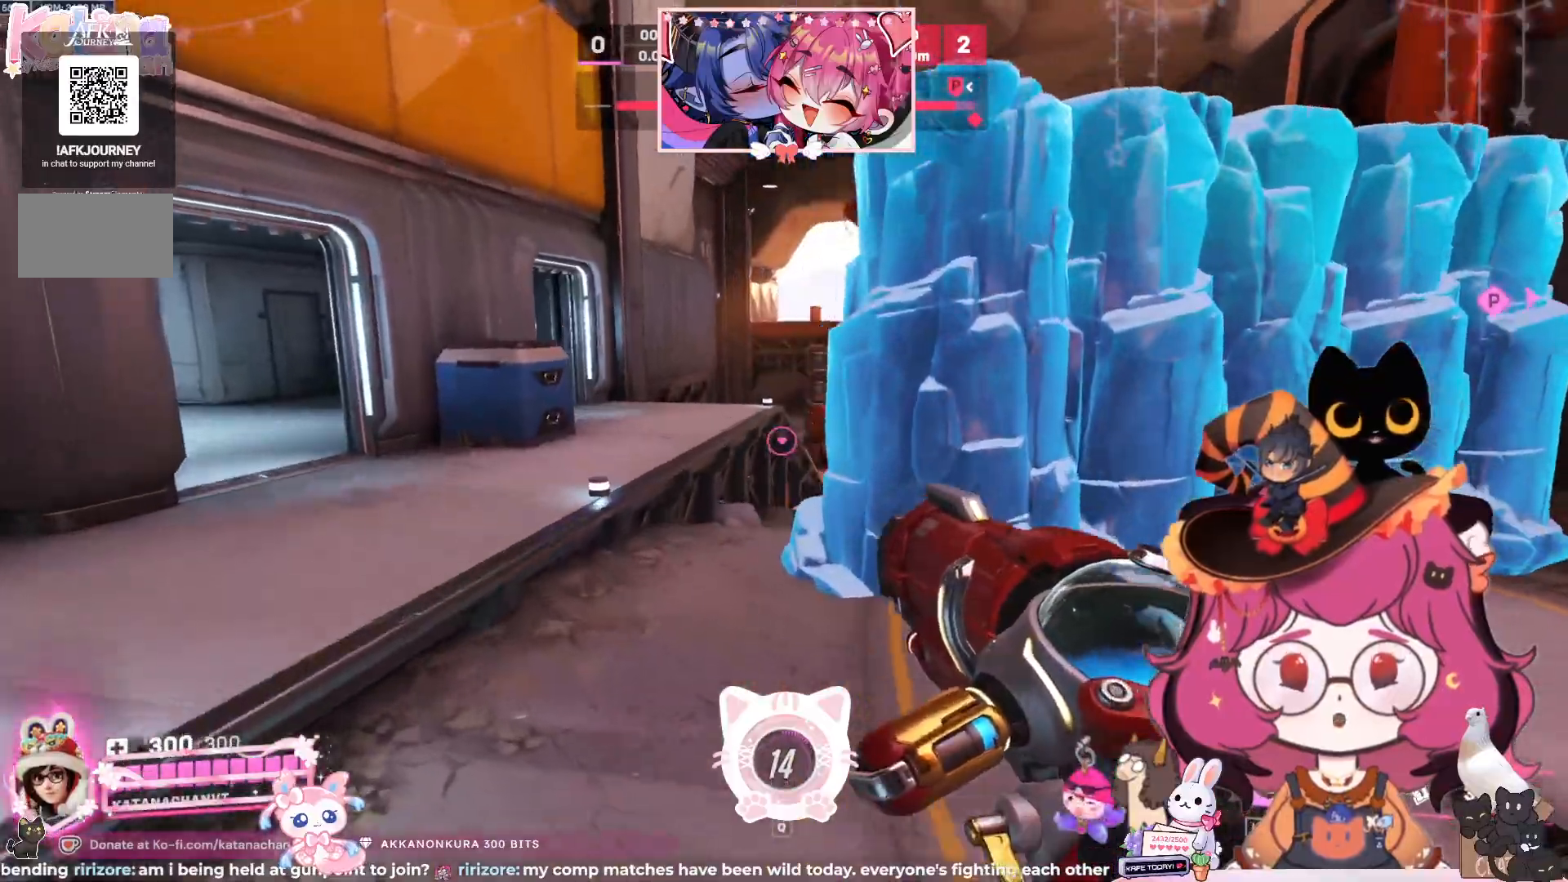
{"keys": ["a", "space", "w"], "mouse": [], "events": [[433, "w", "down"], [450, "space", "down"]]}
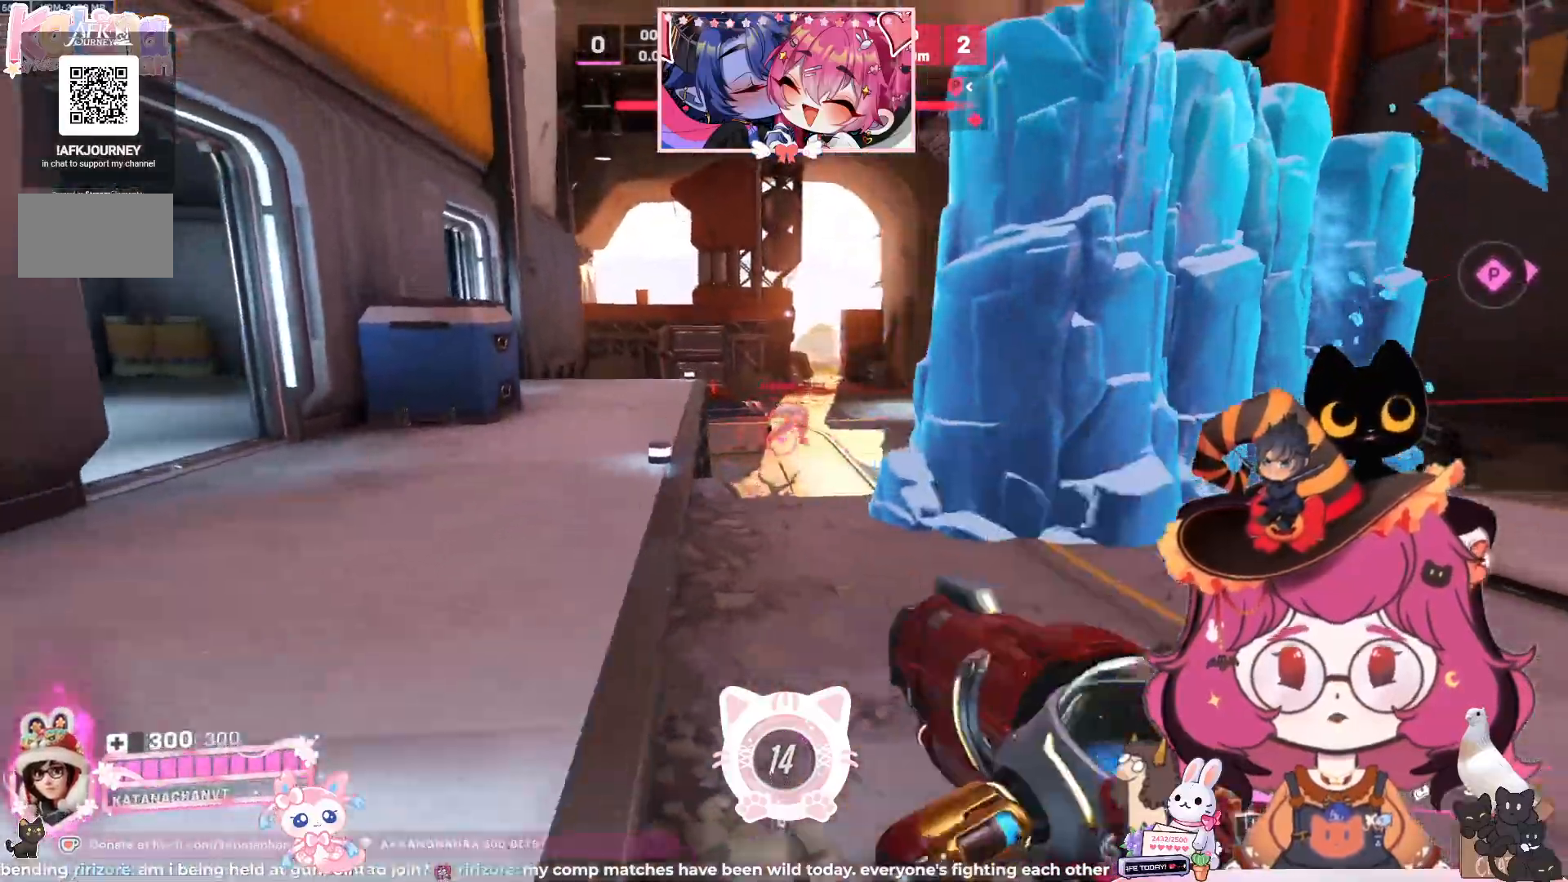
{"keys": [], "mouse": ["left"], "events": [[100, "space", "up"], [167, "mouse_left", "down"], [250, "w", "up"], [267, "a", "up"]]}
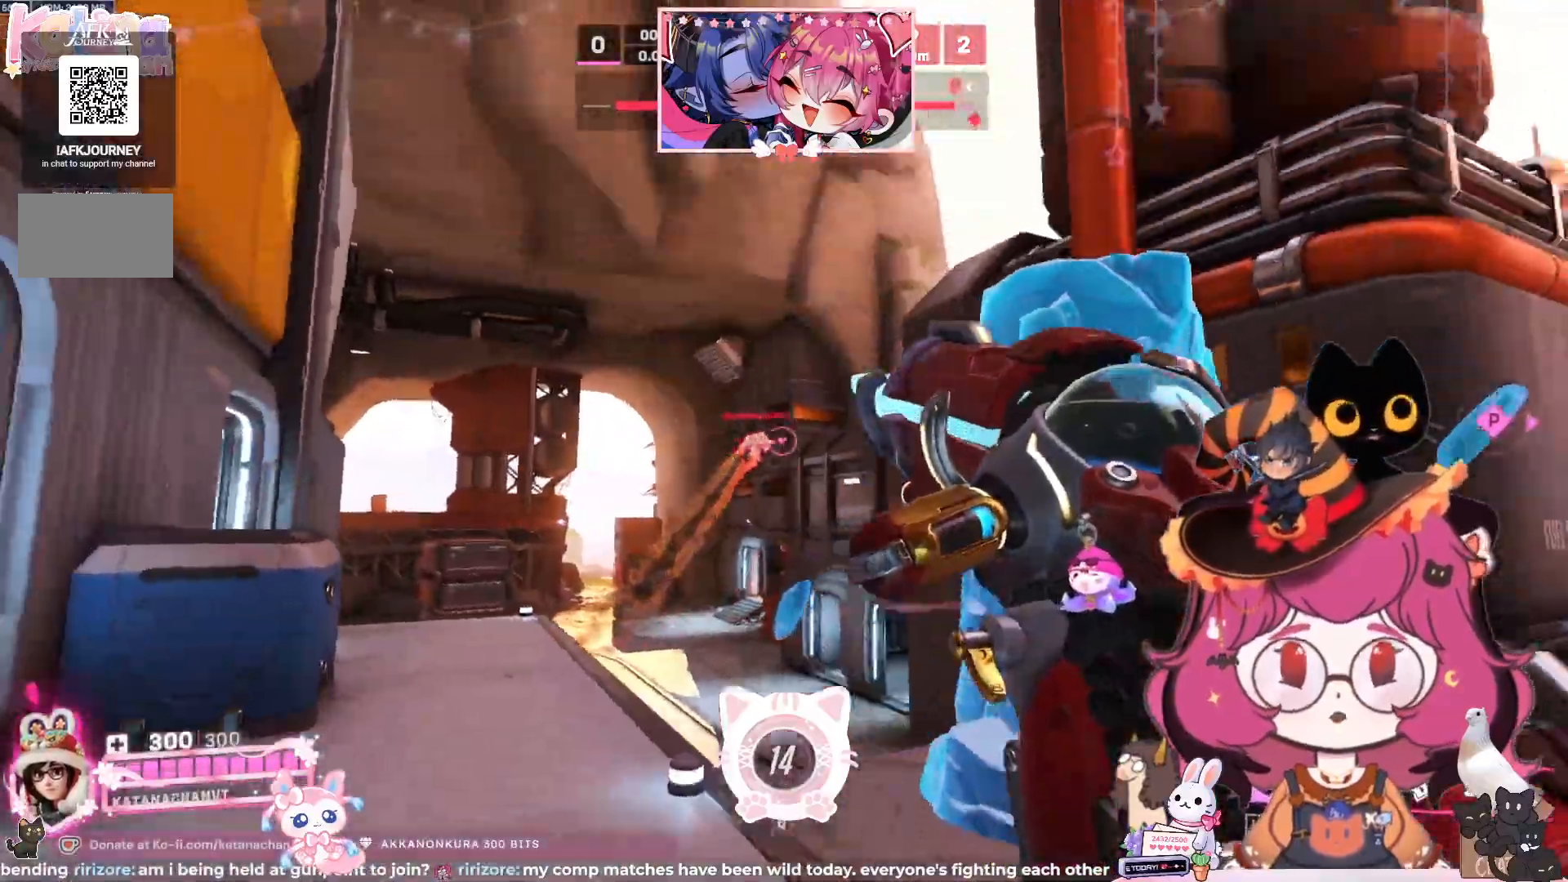
{"keys": ["a"], "mouse": ["left"], "events": [[83, "d", "down"], [300, "space", "down"], [367, "space", "up"], [450, "a", "down"], [483, "d", "up"]]}
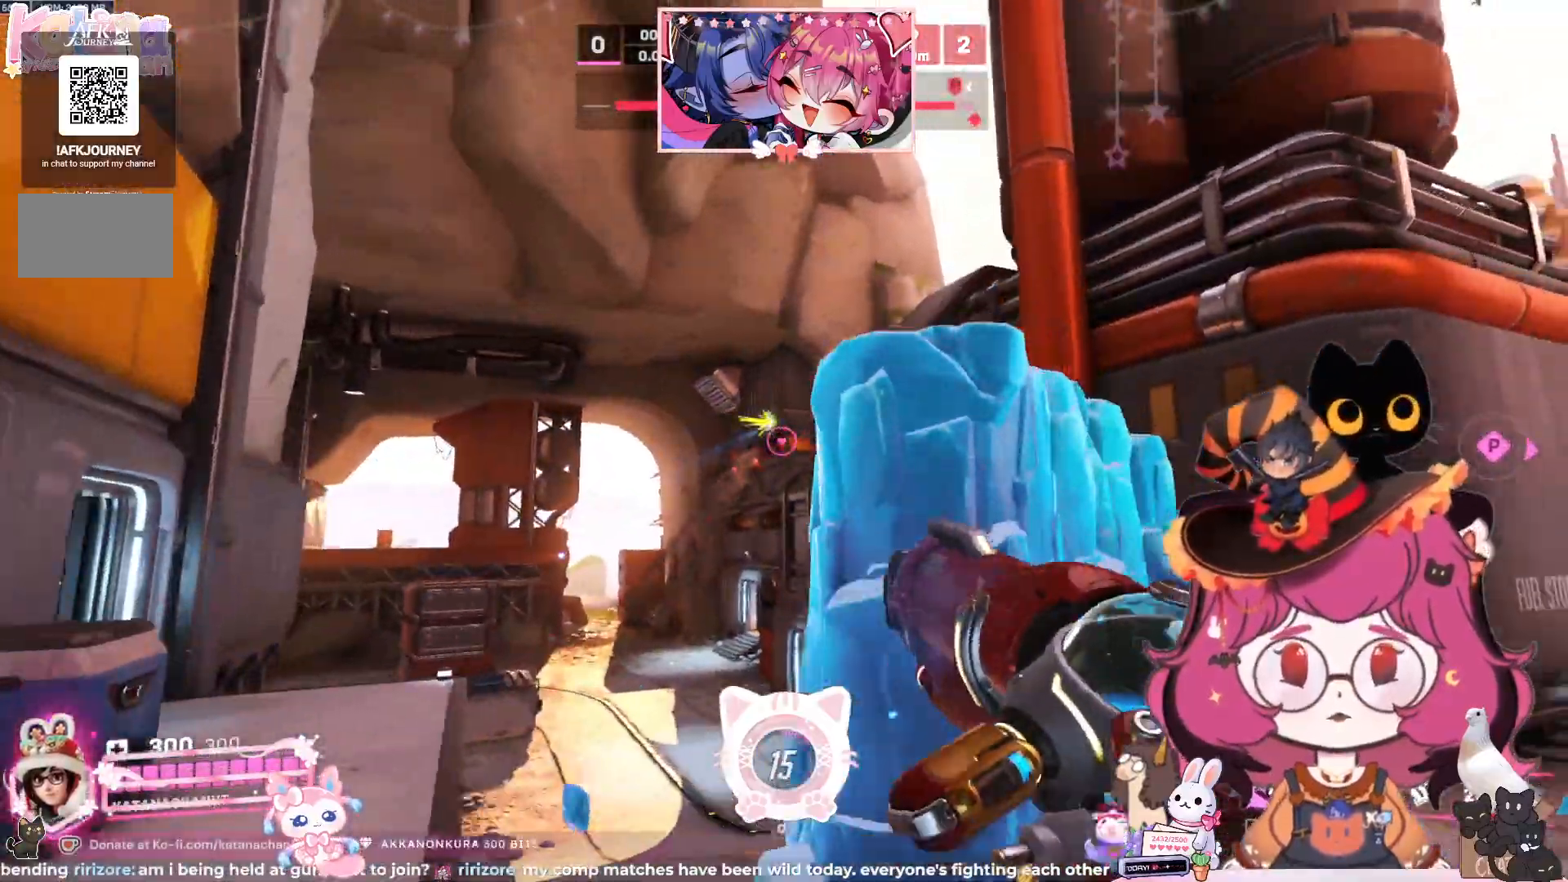
{"keys": ["d"], "mouse": []}
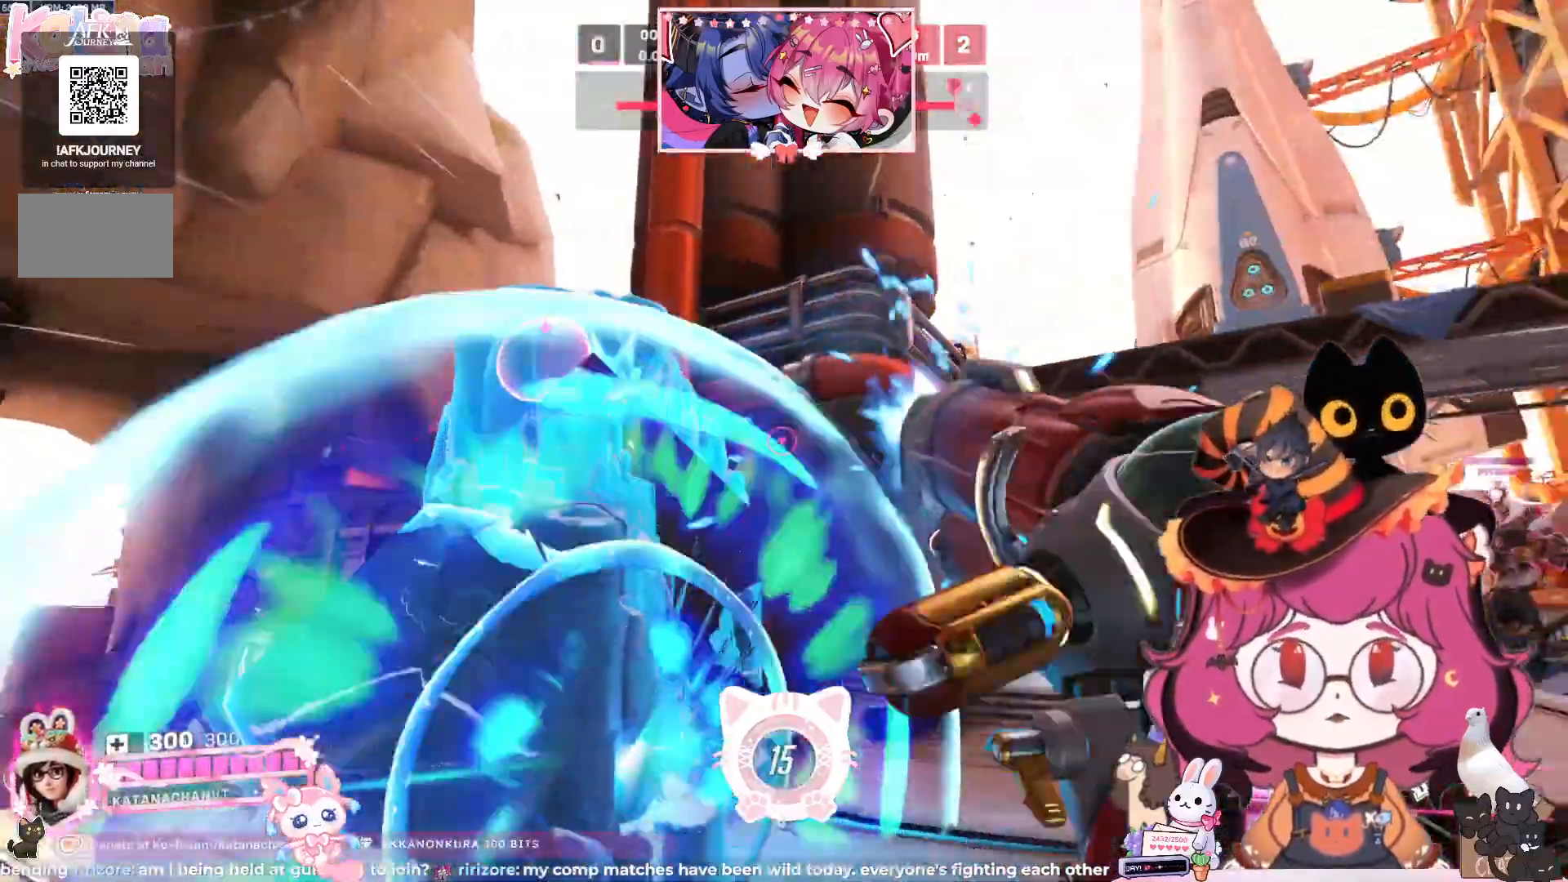
{"keys": ["d", "w"], "mouse": [], "events": [[217, "w", "down"], [283, "space", "down"], [467, "space", "up"]]}
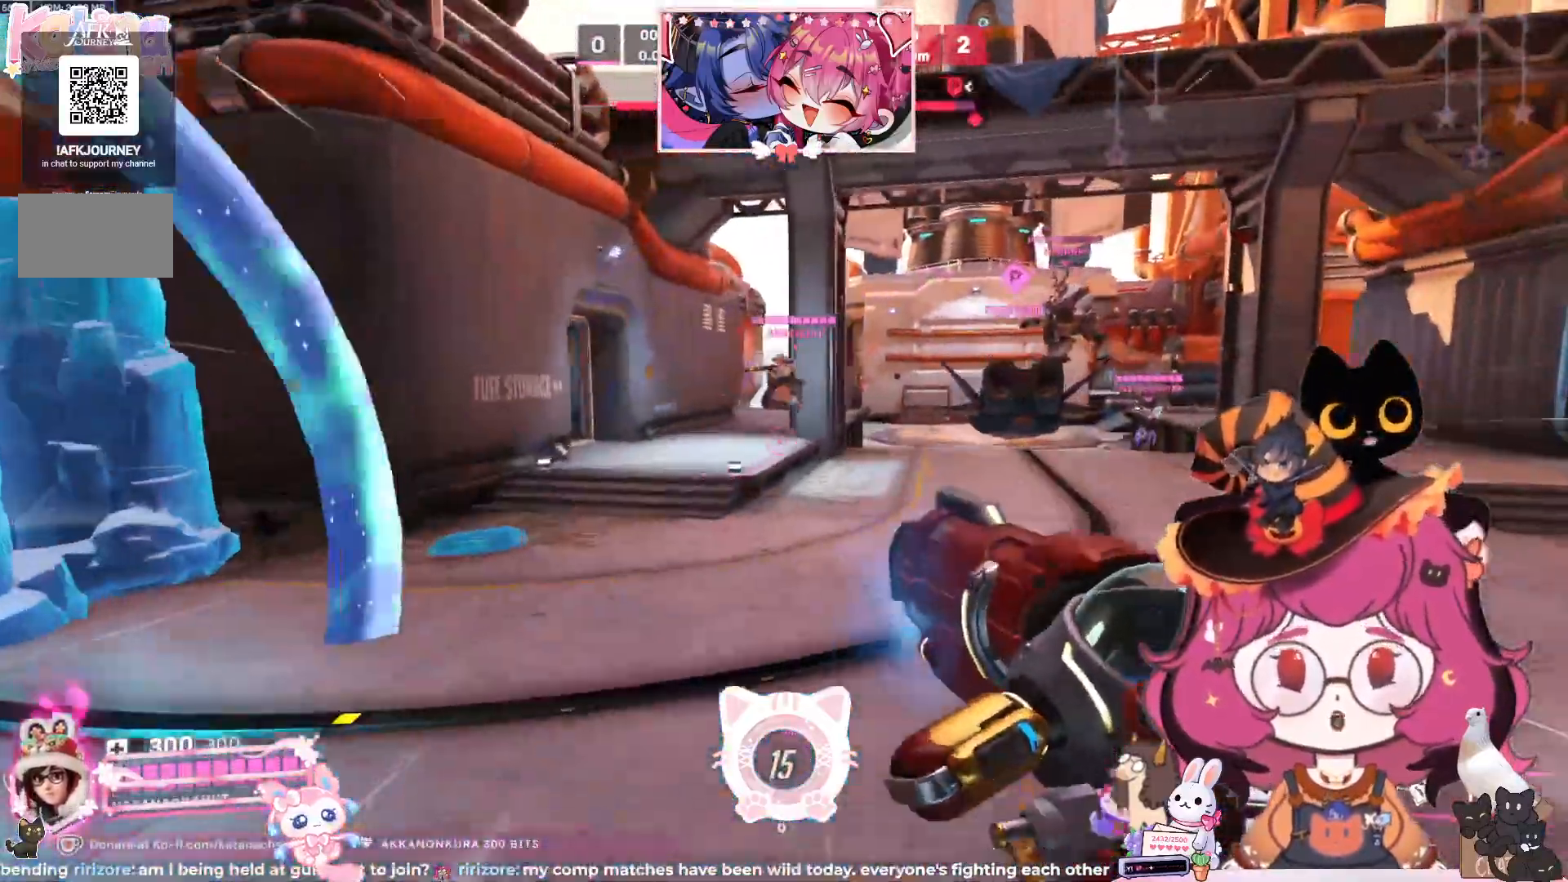
{"keys": ["d", "w"], "mouse": []}
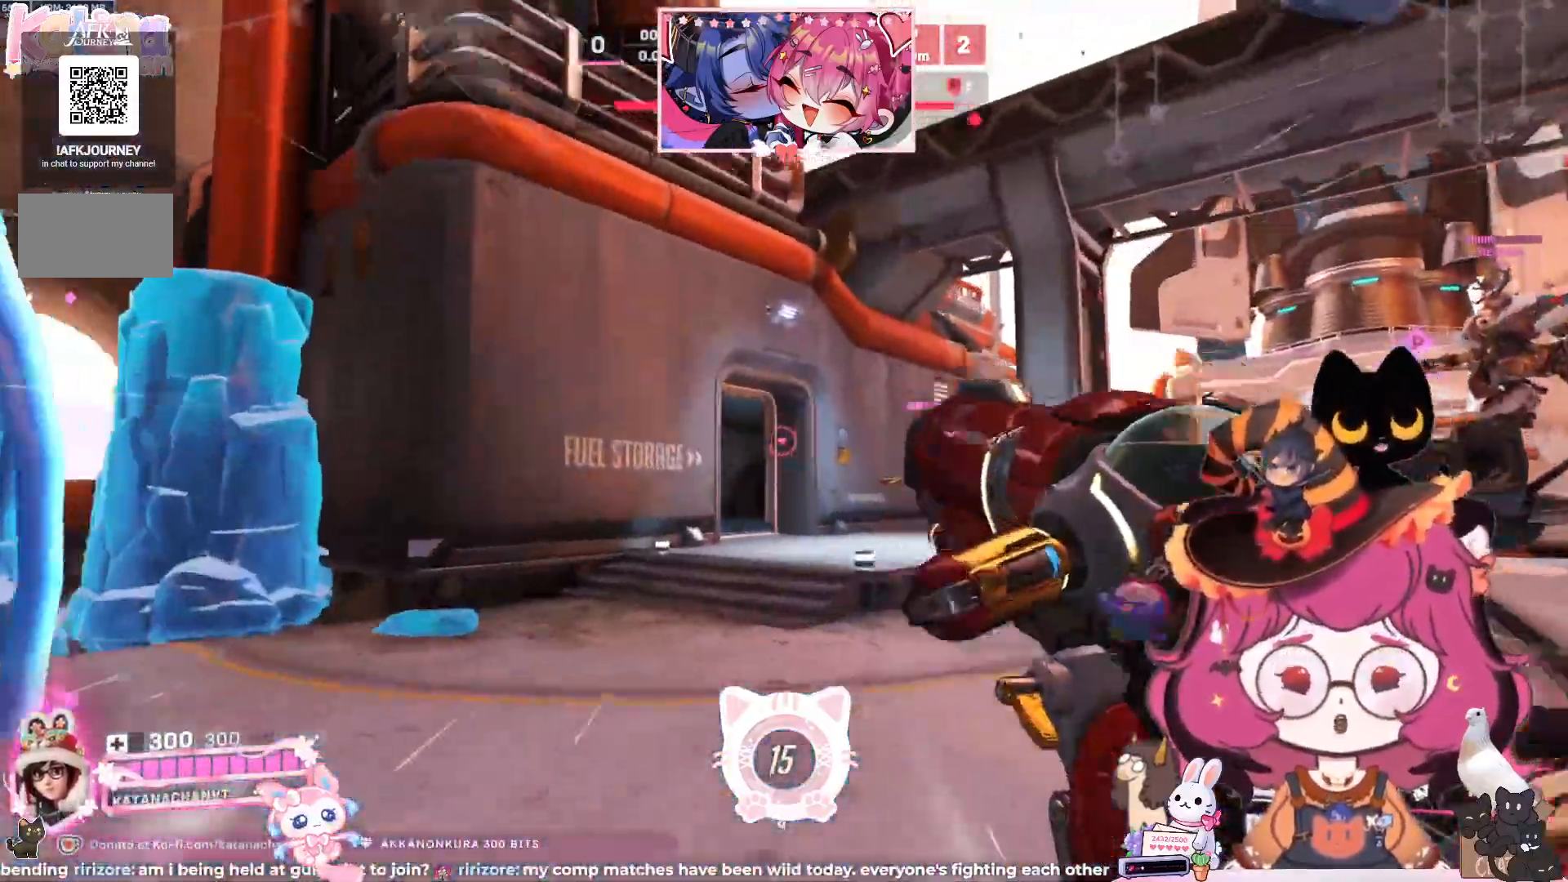
{"keys": ["d"], "mouse": [], "events": [[117, "w", "up"]]}
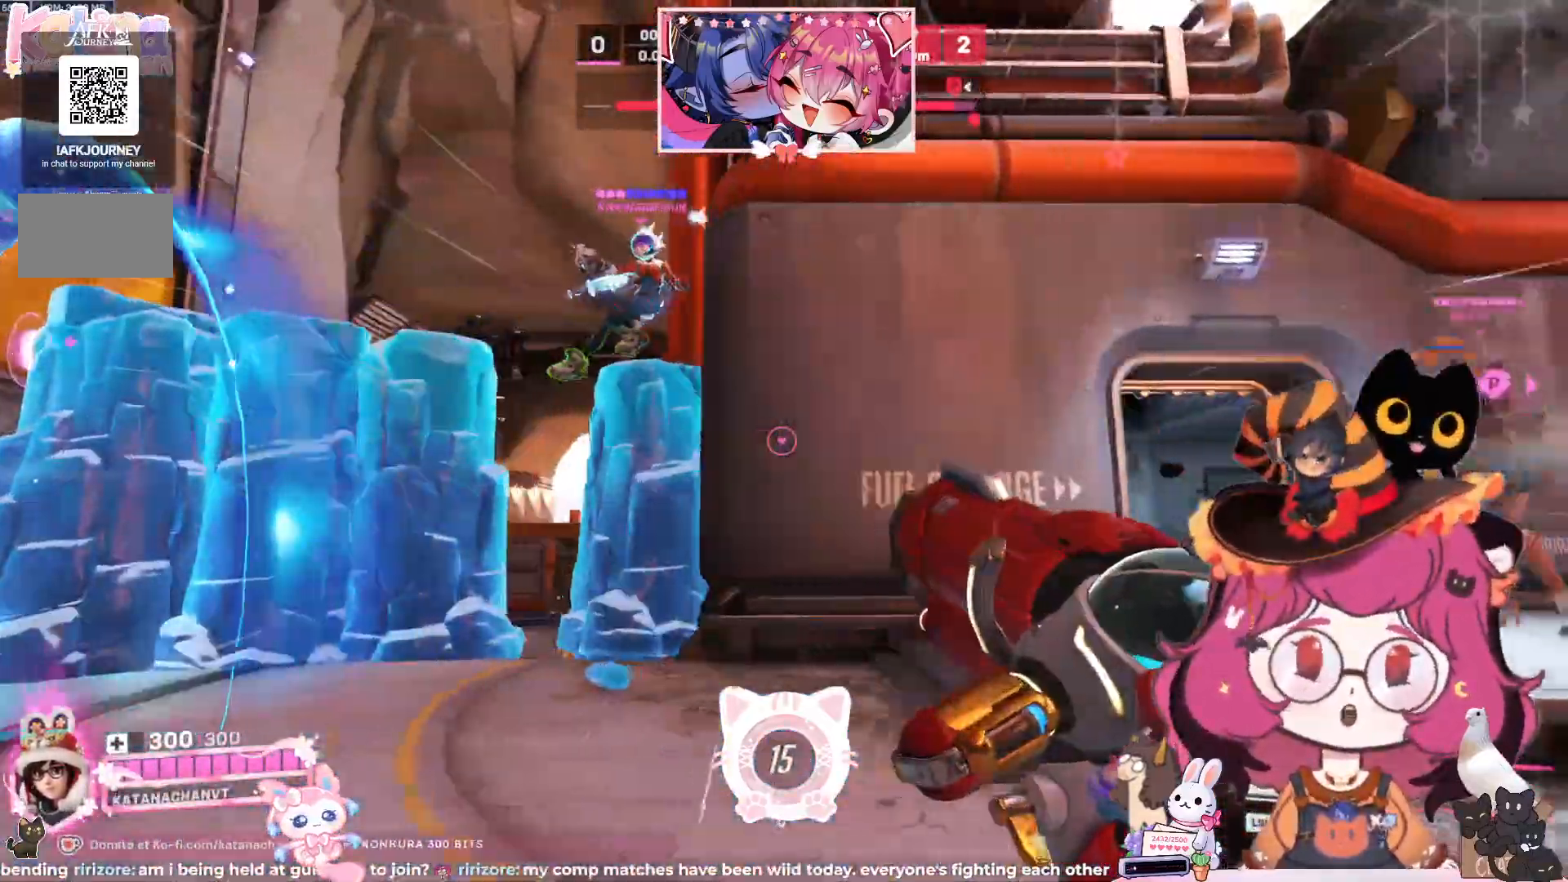
{"keys": ["d", "w"], "mouse": [], "events": [[183, "w", "down"], [267, "space", "down"], [467, "space", "up"]]}
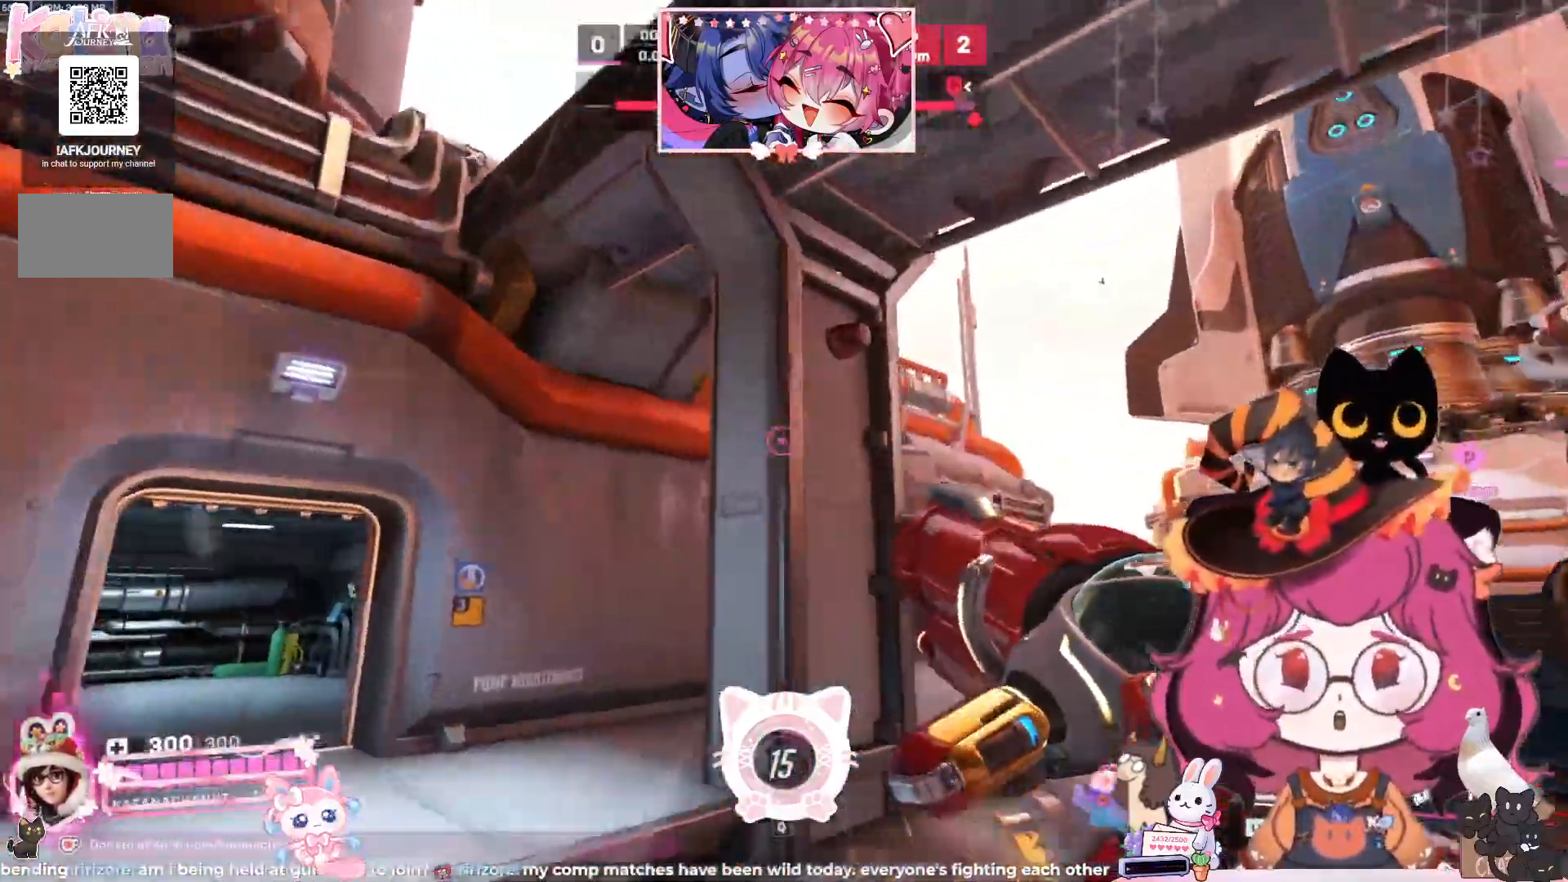
{"keys": ["d", "w"], "mouse": [], "events": []}
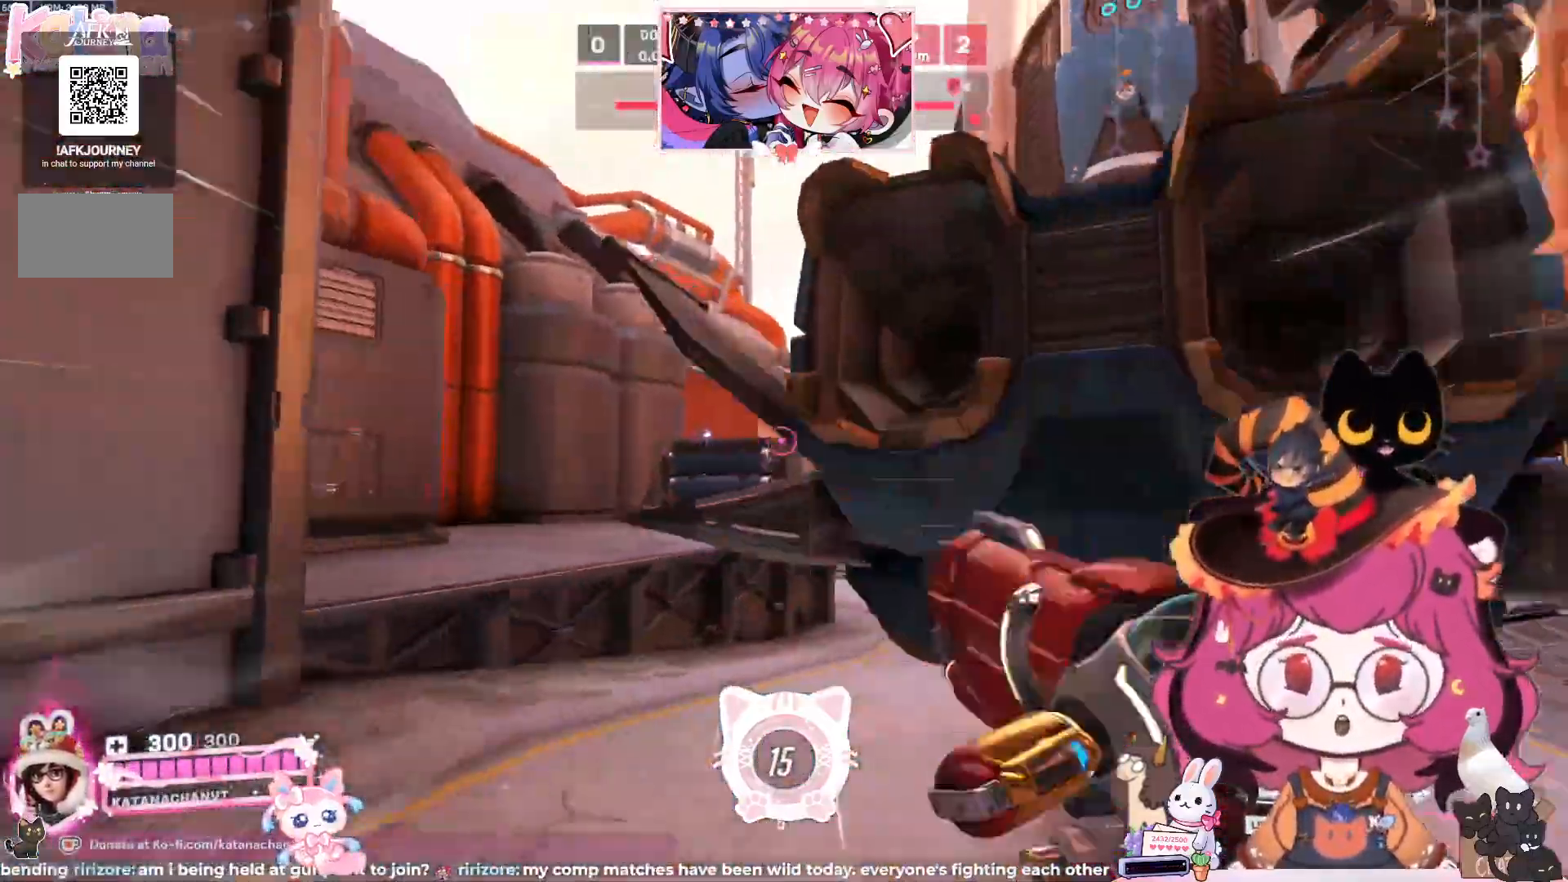
{"keys": ["d", "w"], "mouse": [], "events": [[183, "space", "down"], [333, "space", "up"]]}
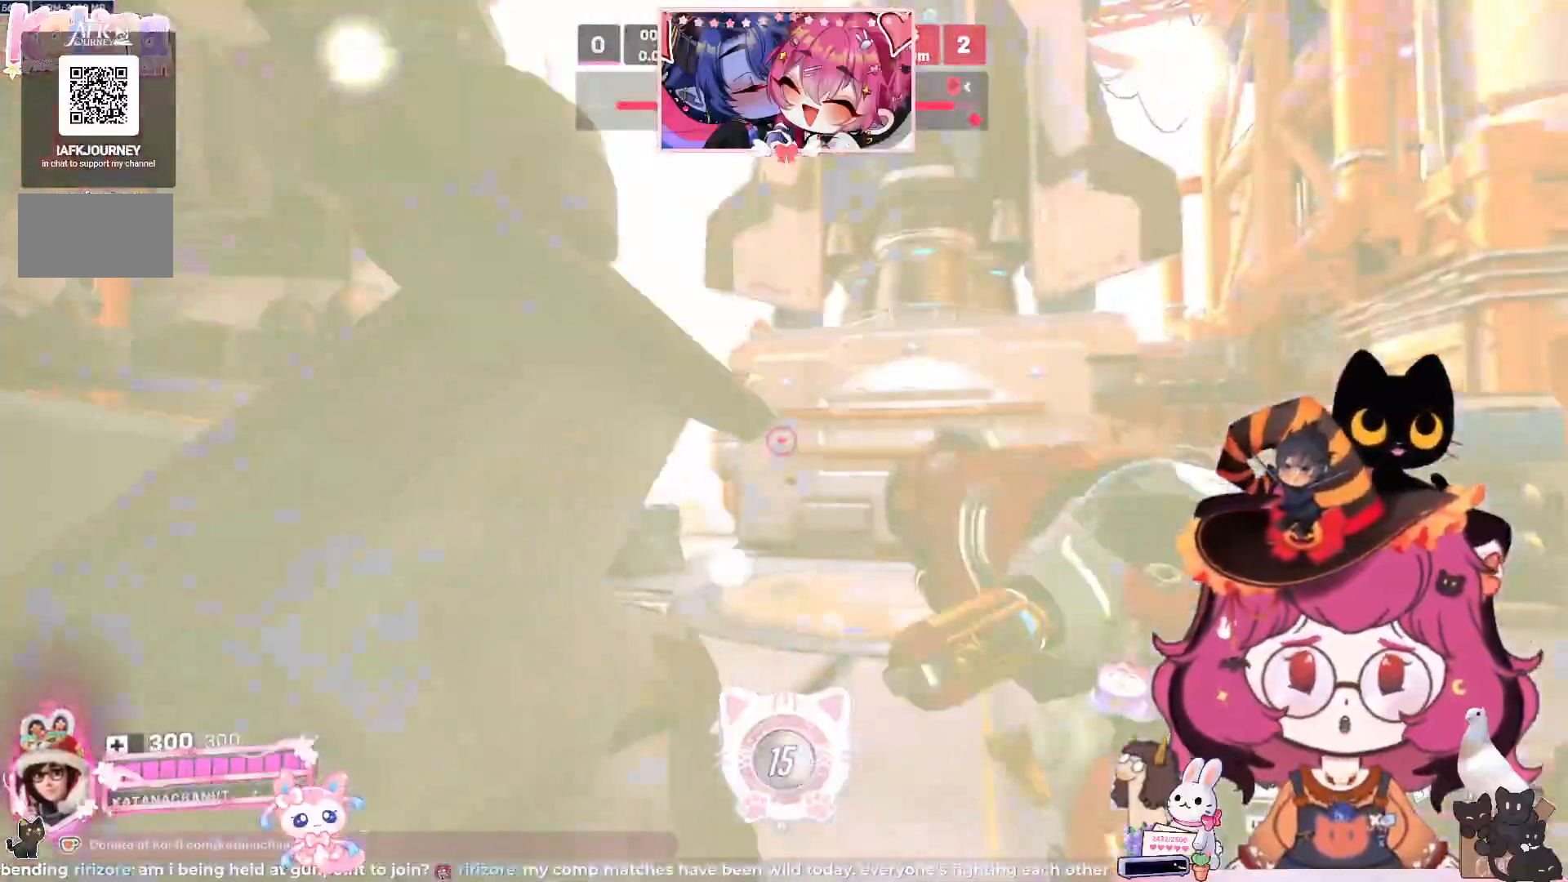
{"keys": ["d", "w"], "mouse": []}
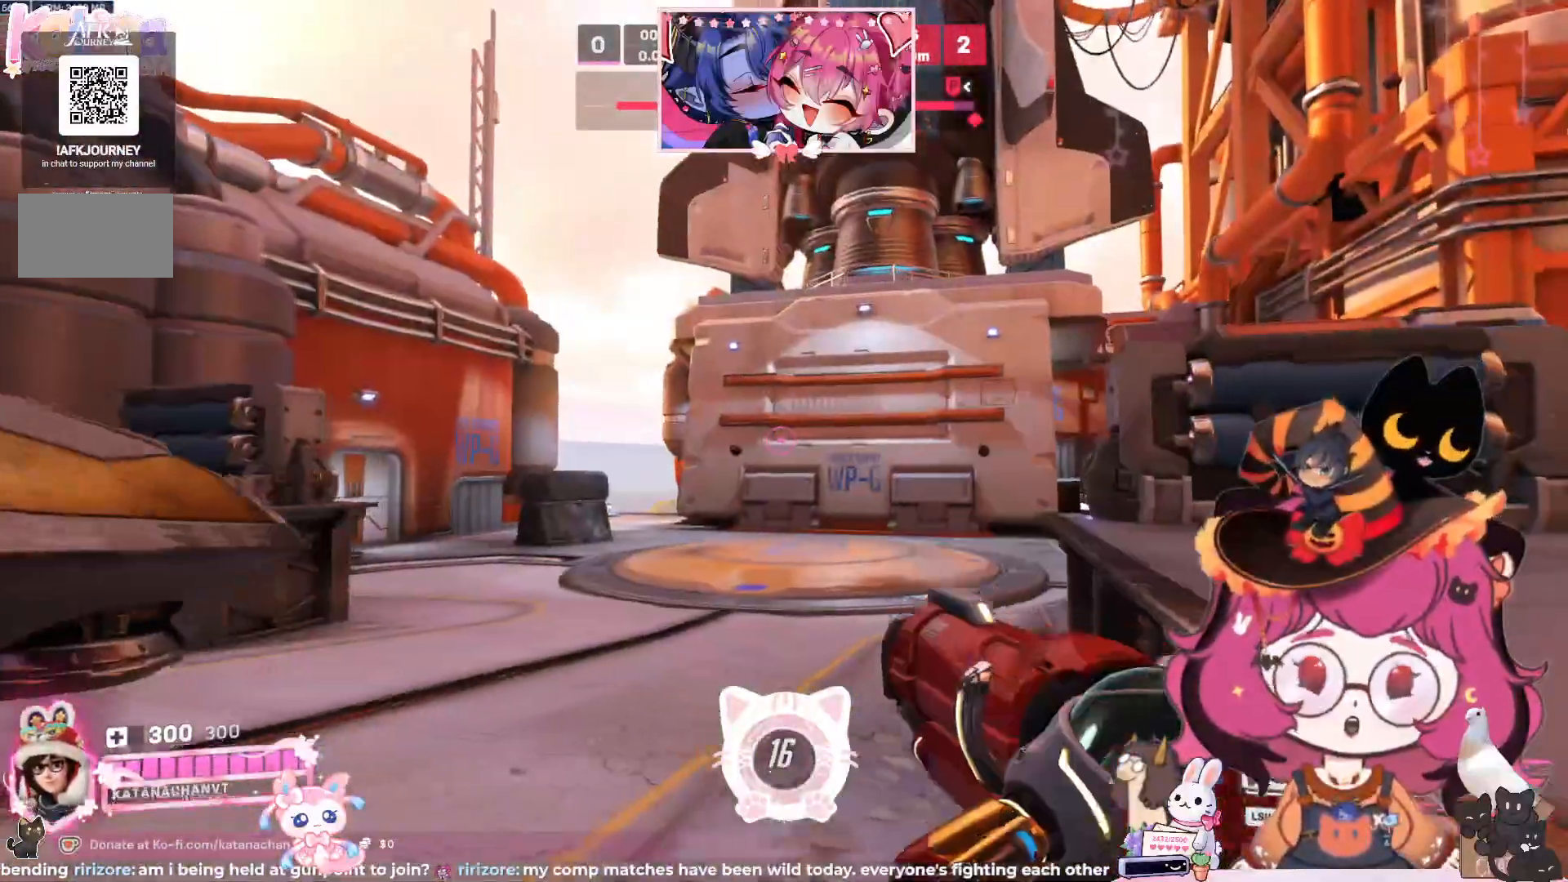
{"keys": ["w"], "mouse": [], "events": [[233, "d", "up"], [300, "a", "down"], [500, "a", "up"]]}